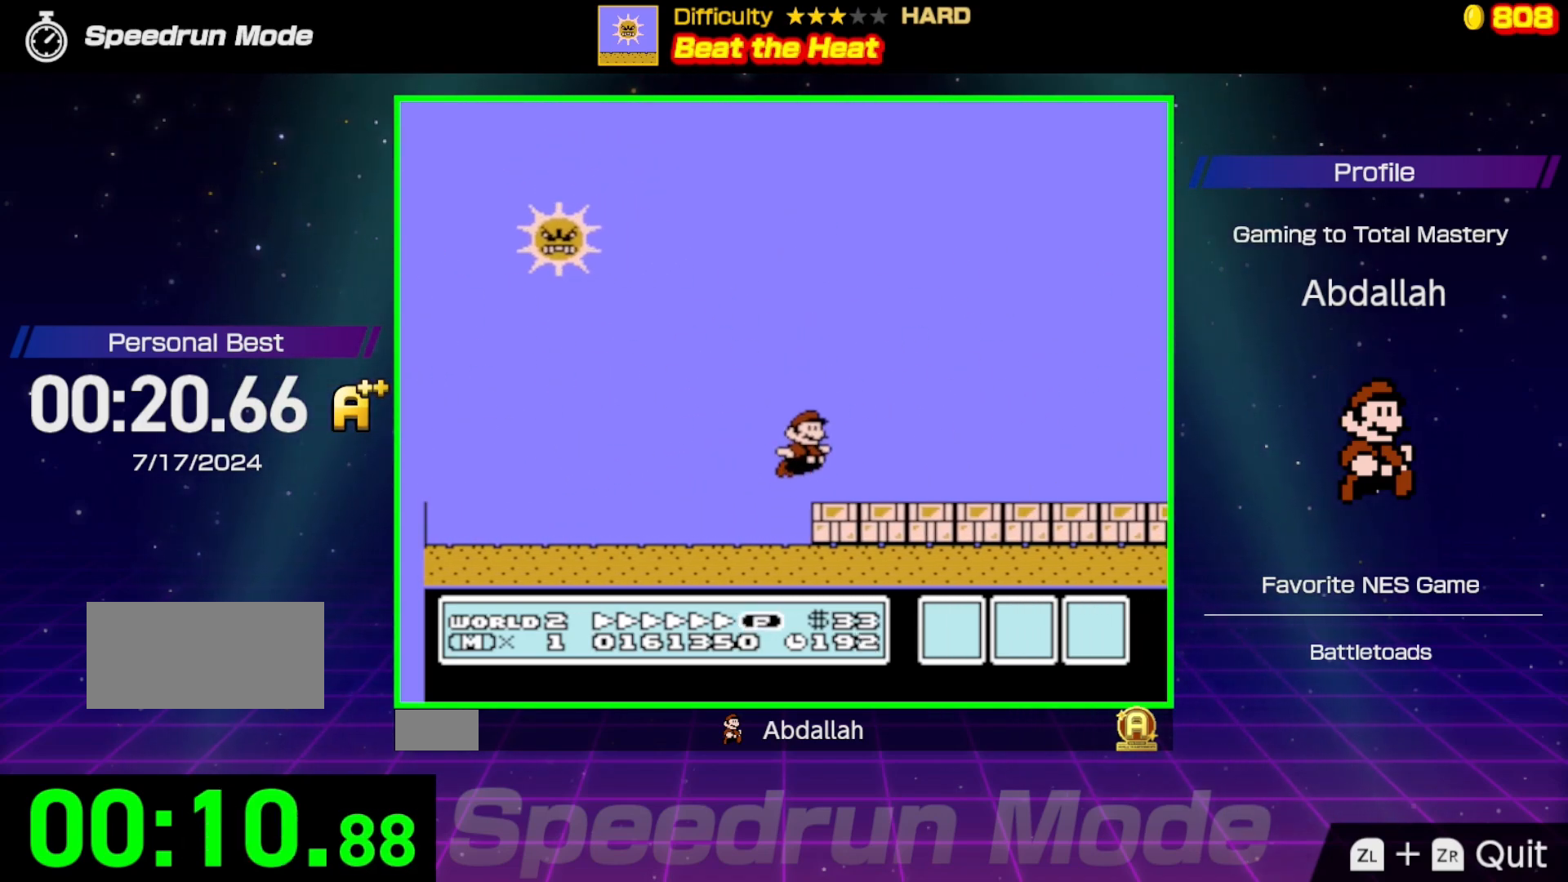
Gameplay with a controller (Nintendo layout); each line is a JSON object with the inputs held at the frame after it. "events" lists button and stick changes between this image and that frame as [ms after this image, input, new state], when the widget could be followed in between. Not read: L3 R3.
{"buttons": ["B", "DPAD_RIGHT"], "events": []}
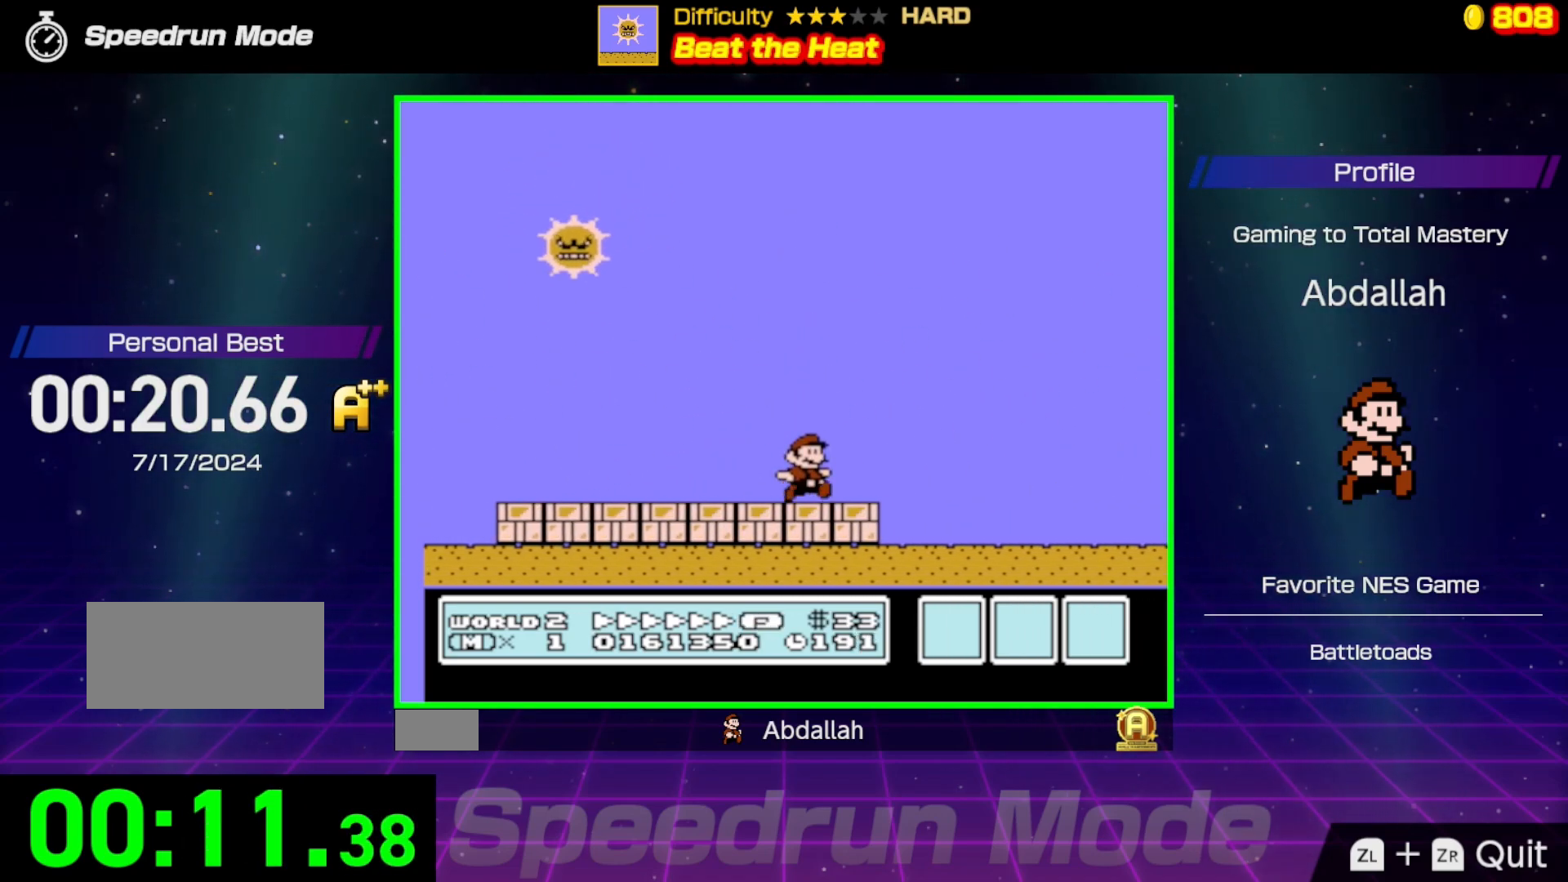
{"buttons": ["A", "B", "DPAD_RIGHT"], "events": [[483, "A", "down"]]}
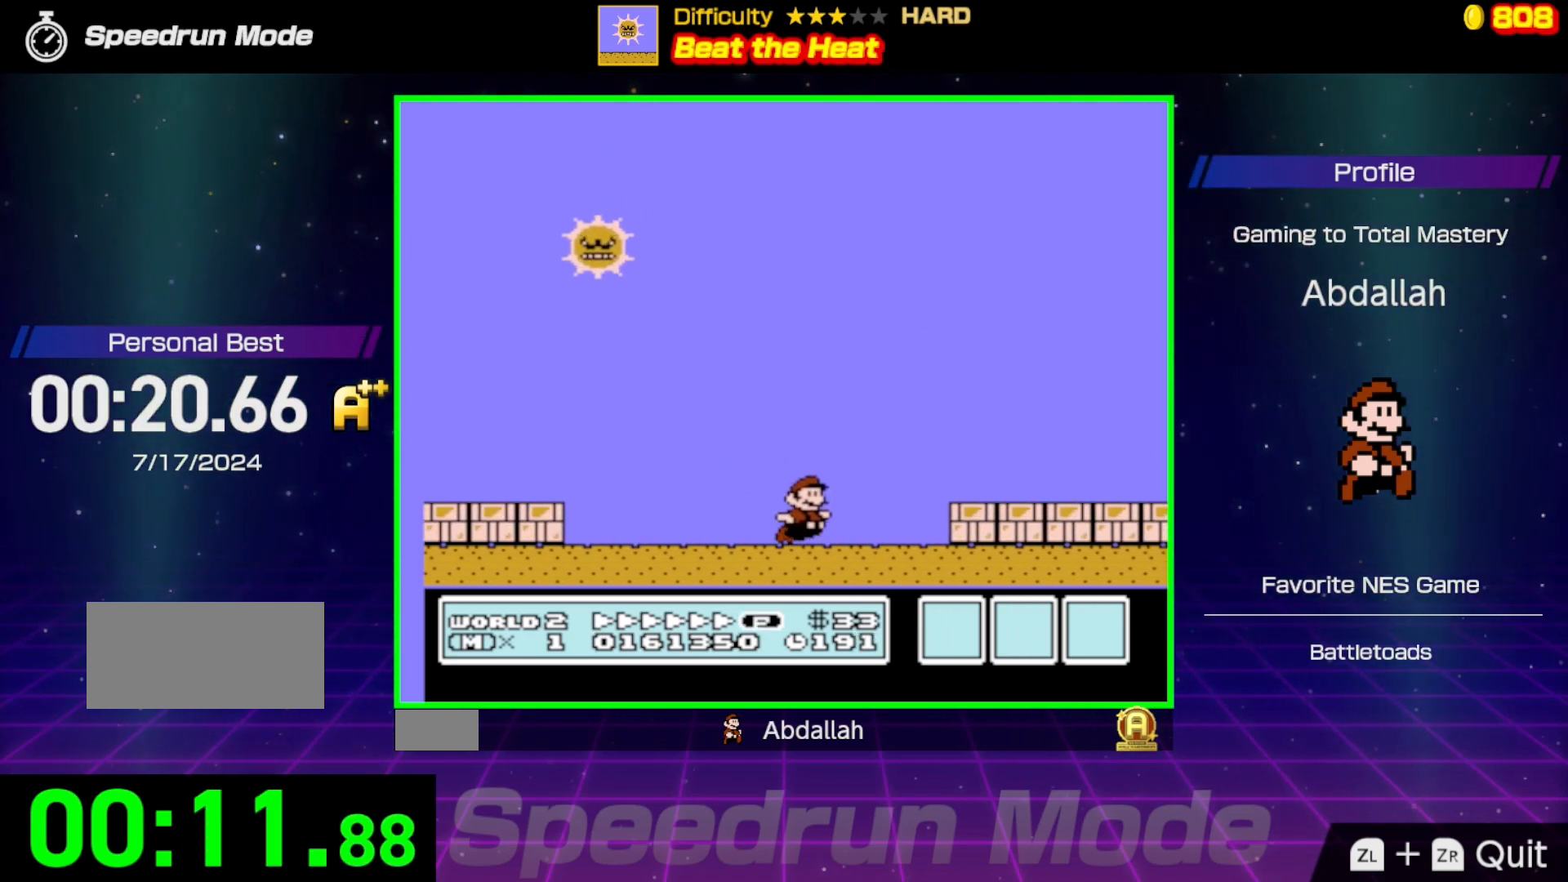
{"buttons": ["B", "DPAD_RIGHT"], "events": [[100, "A", "up"]]}
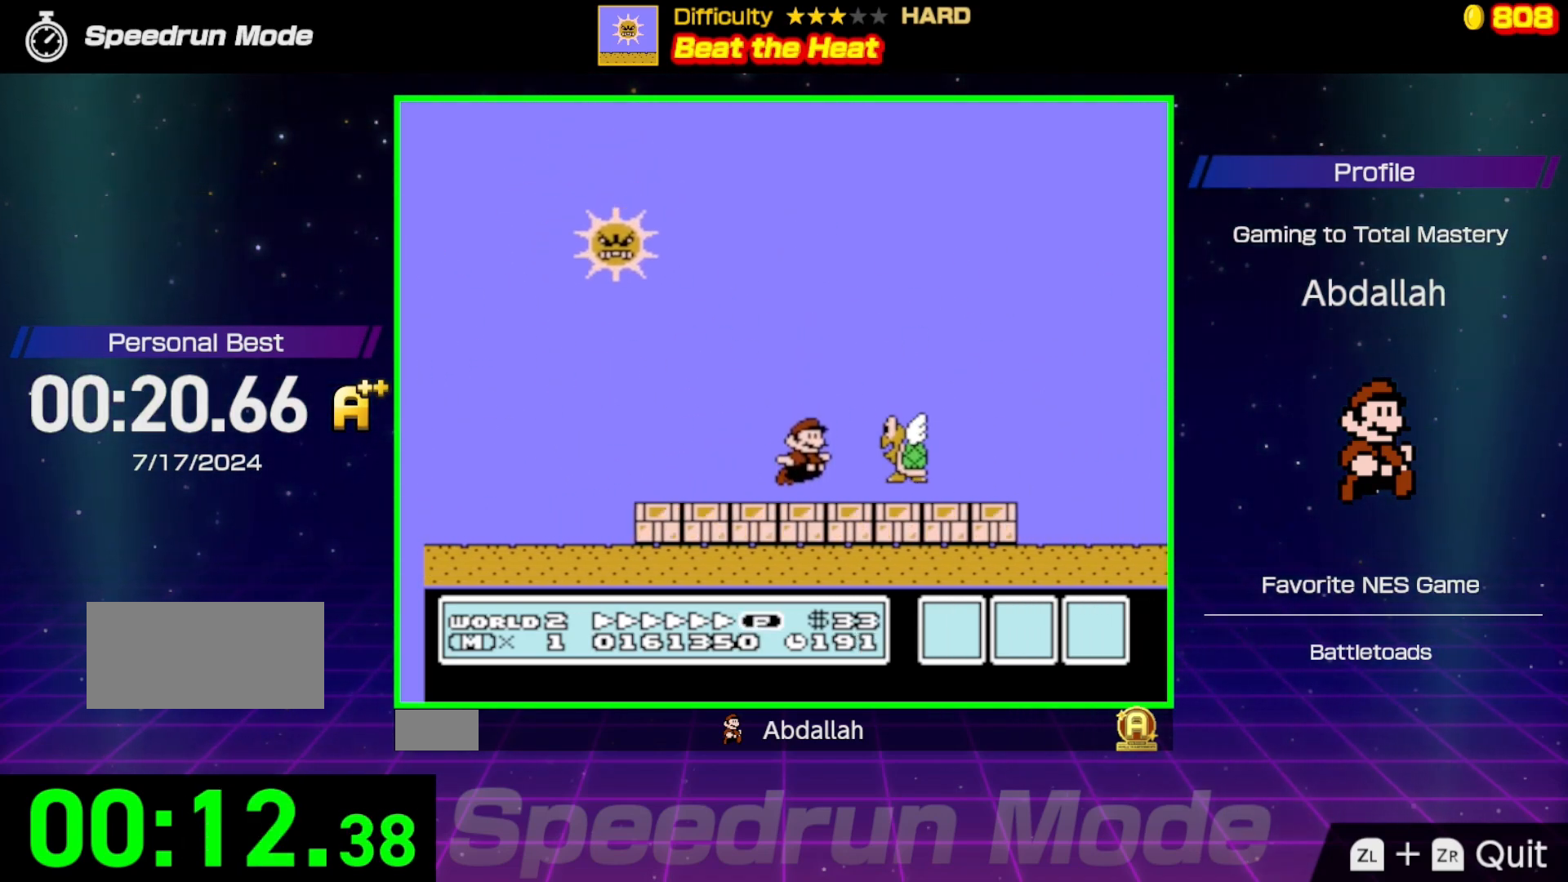
{"buttons": ["B", "DPAD_RIGHT"], "events": [[100, "A", "down"], [200, "A", "up"]]}
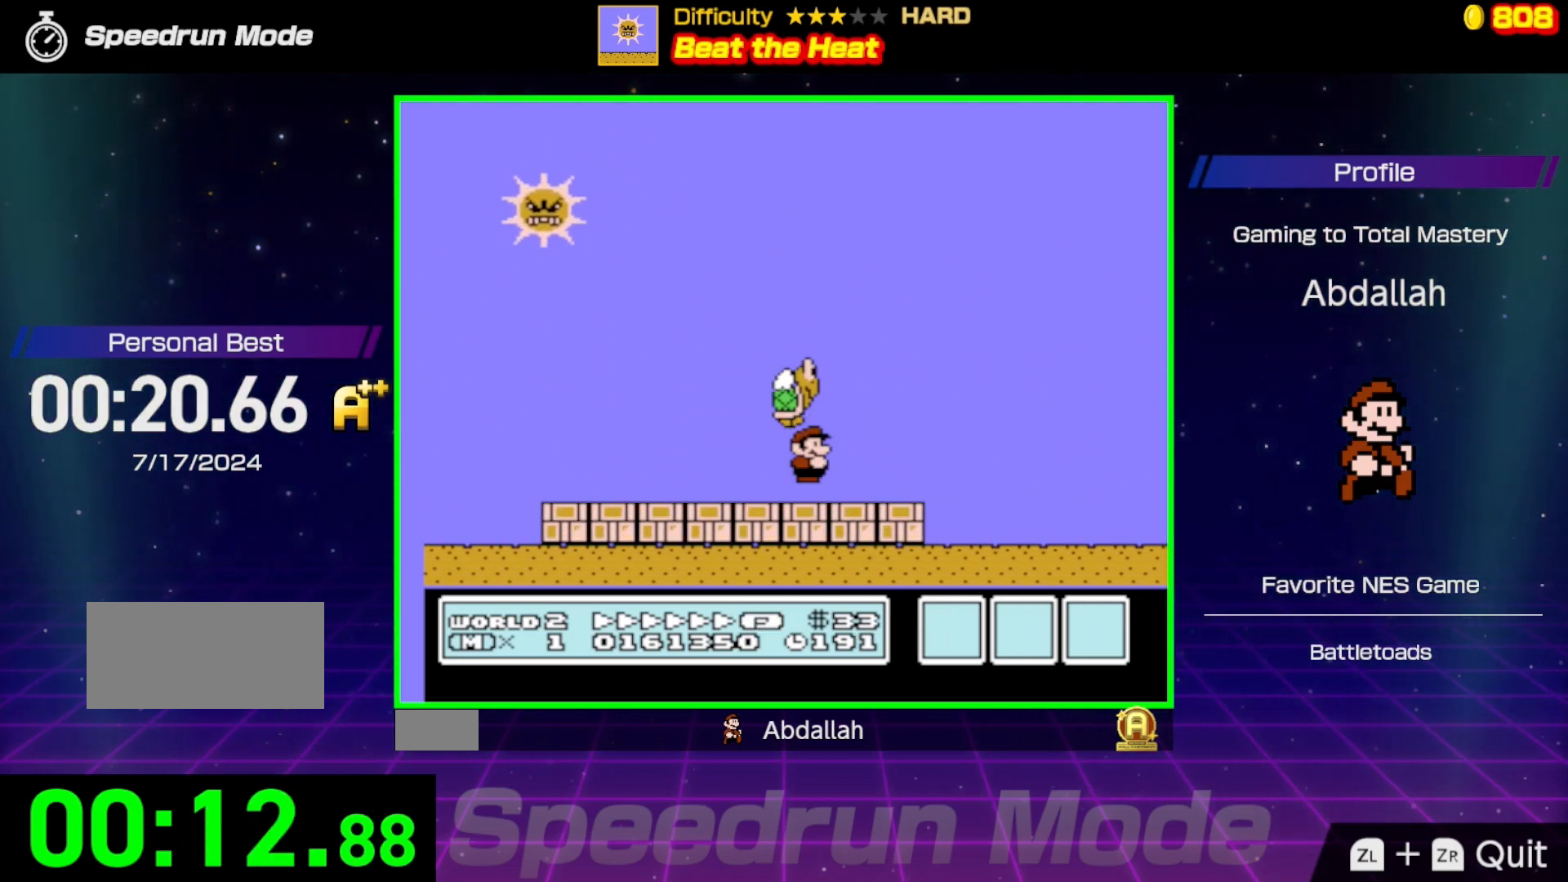
{"buttons": ["B", "DPAD_RIGHT"], "events": []}
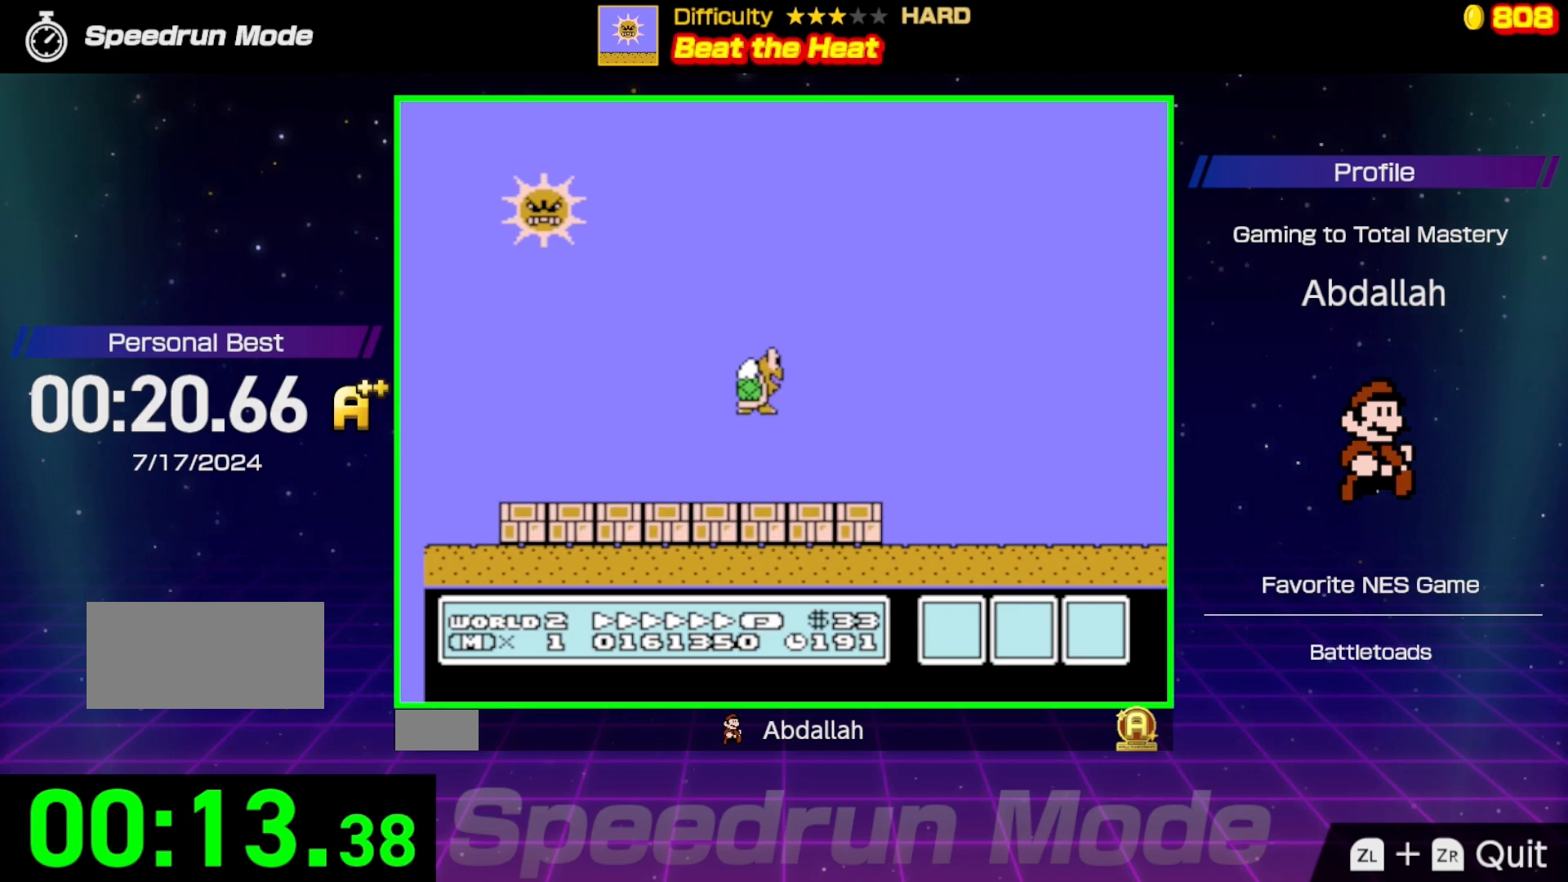
{"buttons": ["B", "DPAD_RIGHT"], "events": []}
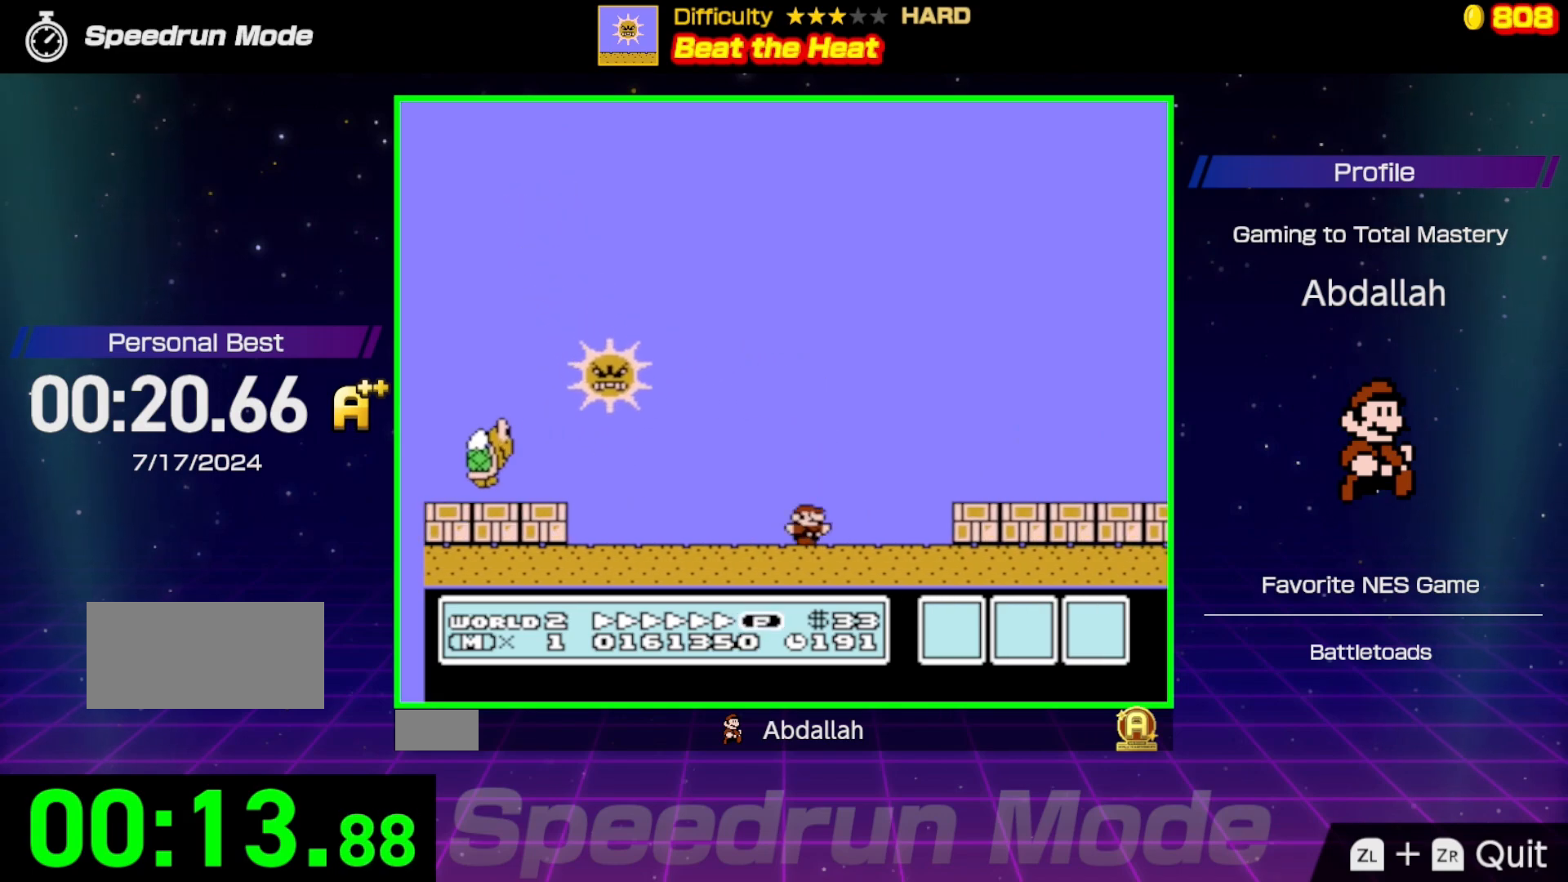
{"buttons": ["B", "DPAD_RIGHT"], "events": [[67, "A", "down"], [150, "A", "up"]]}
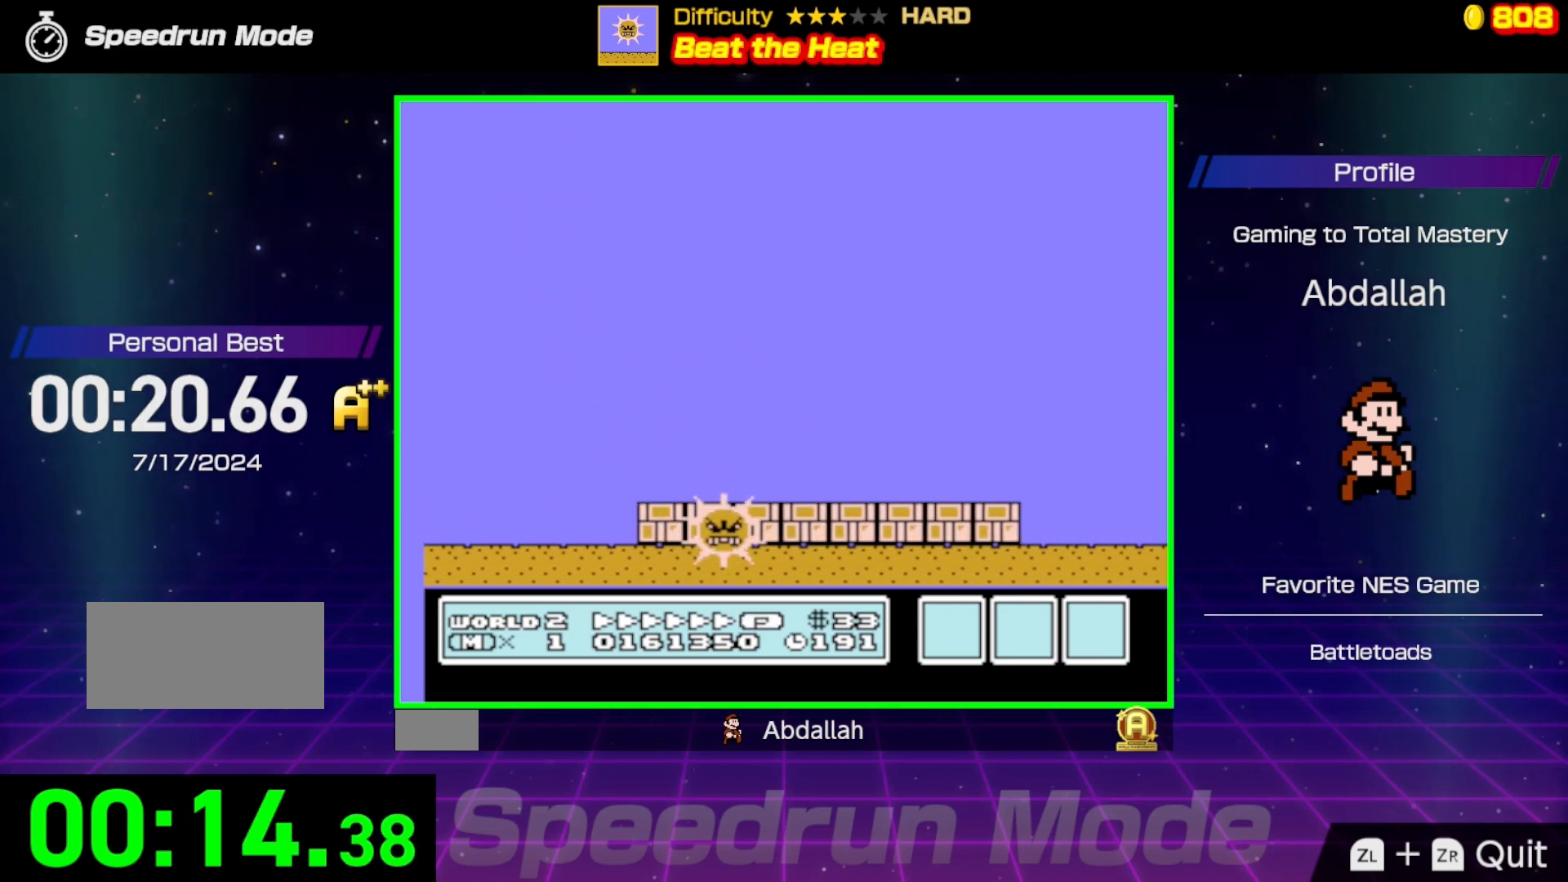
{"buttons": ["B", "DPAD_RIGHT"], "events": [[333, "A", "down"], [483, "A", "up"]]}
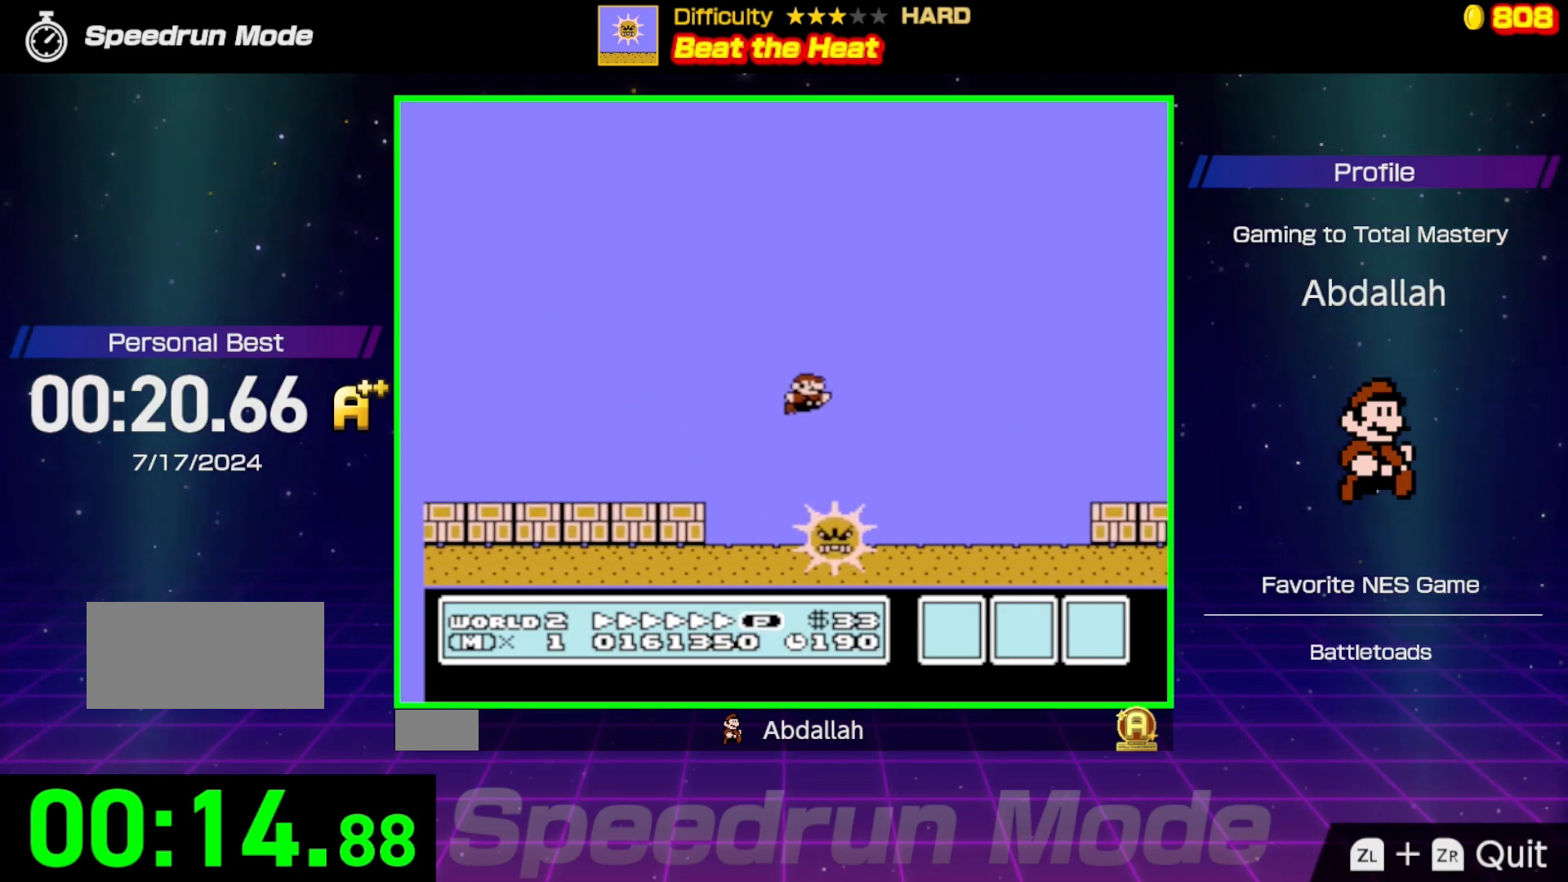
{"buttons": ["B", "DPAD_RIGHT"], "events": []}
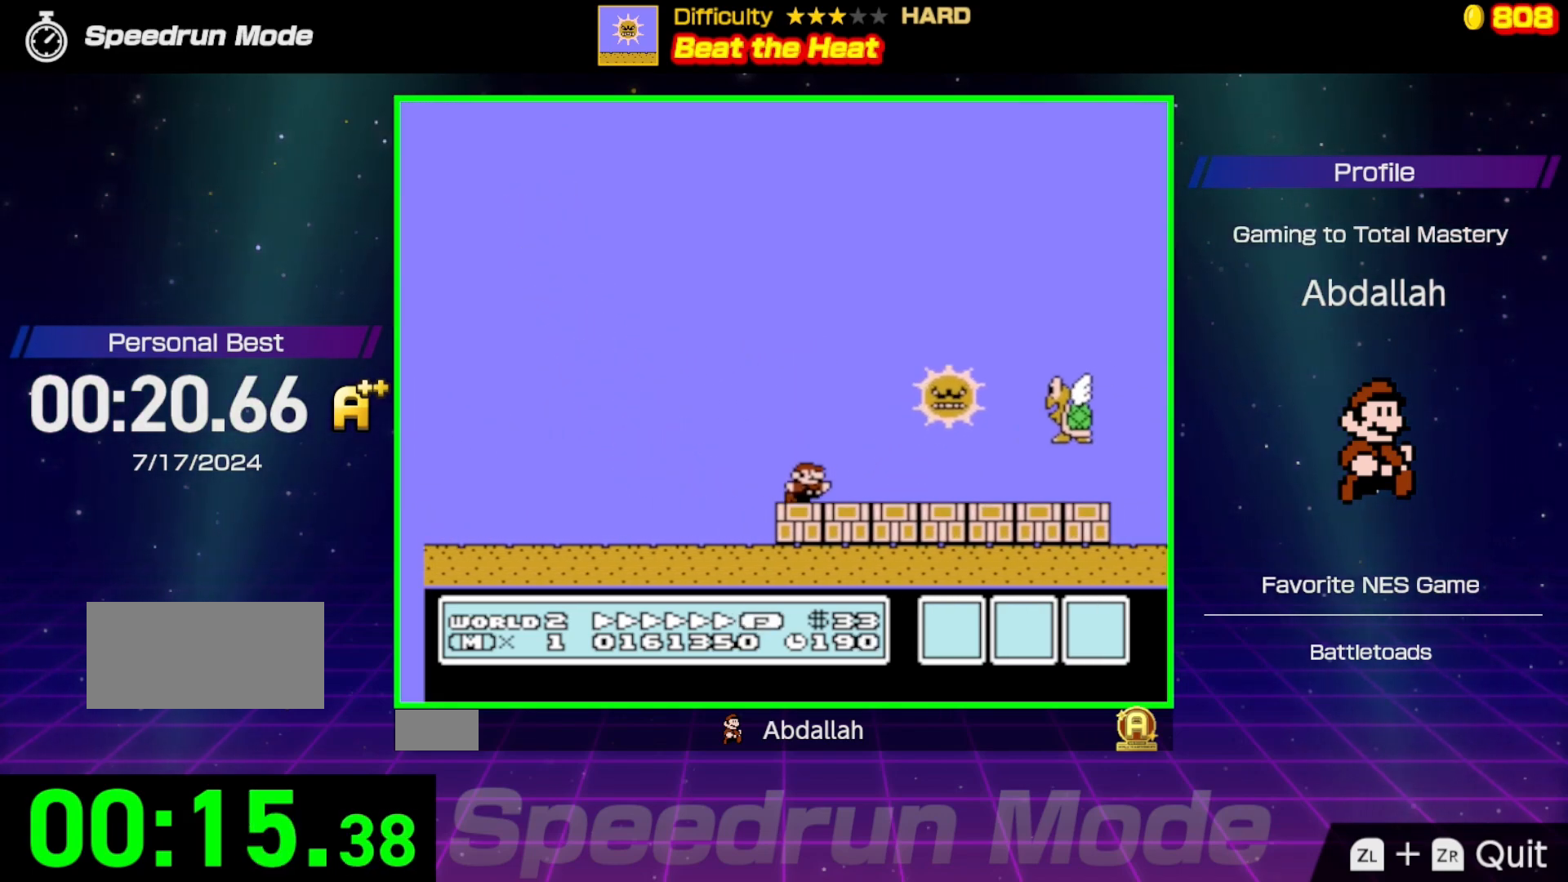
{"buttons": ["B", "DPAD_RIGHT"], "events": []}
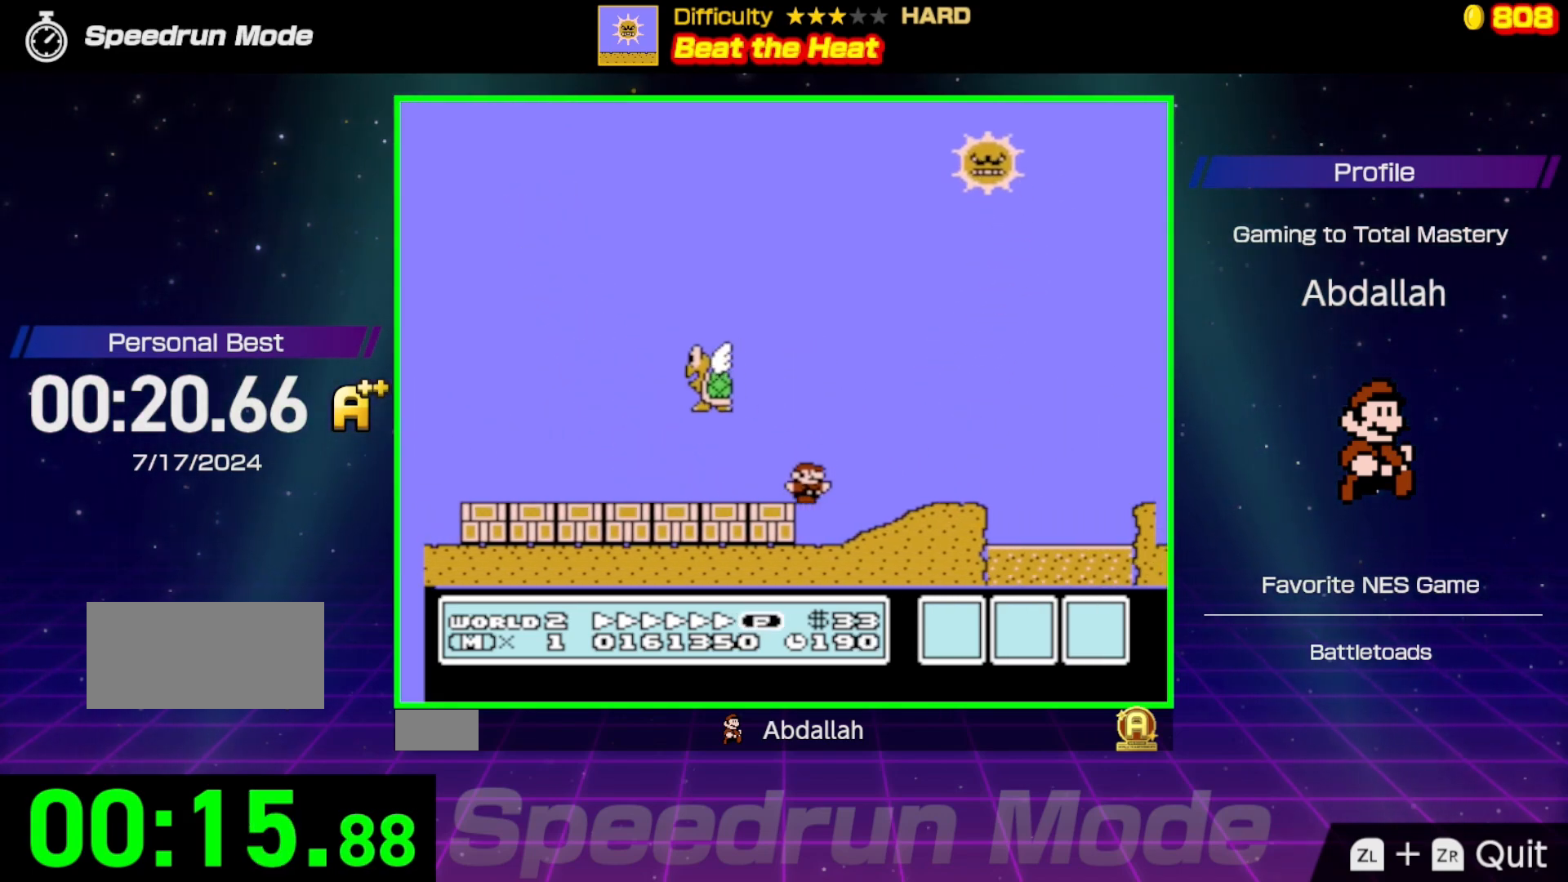
{"buttons": ["B", "DPAD_RIGHT"], "events": [[267, "A", "down"], [483, "A", "up"]]}
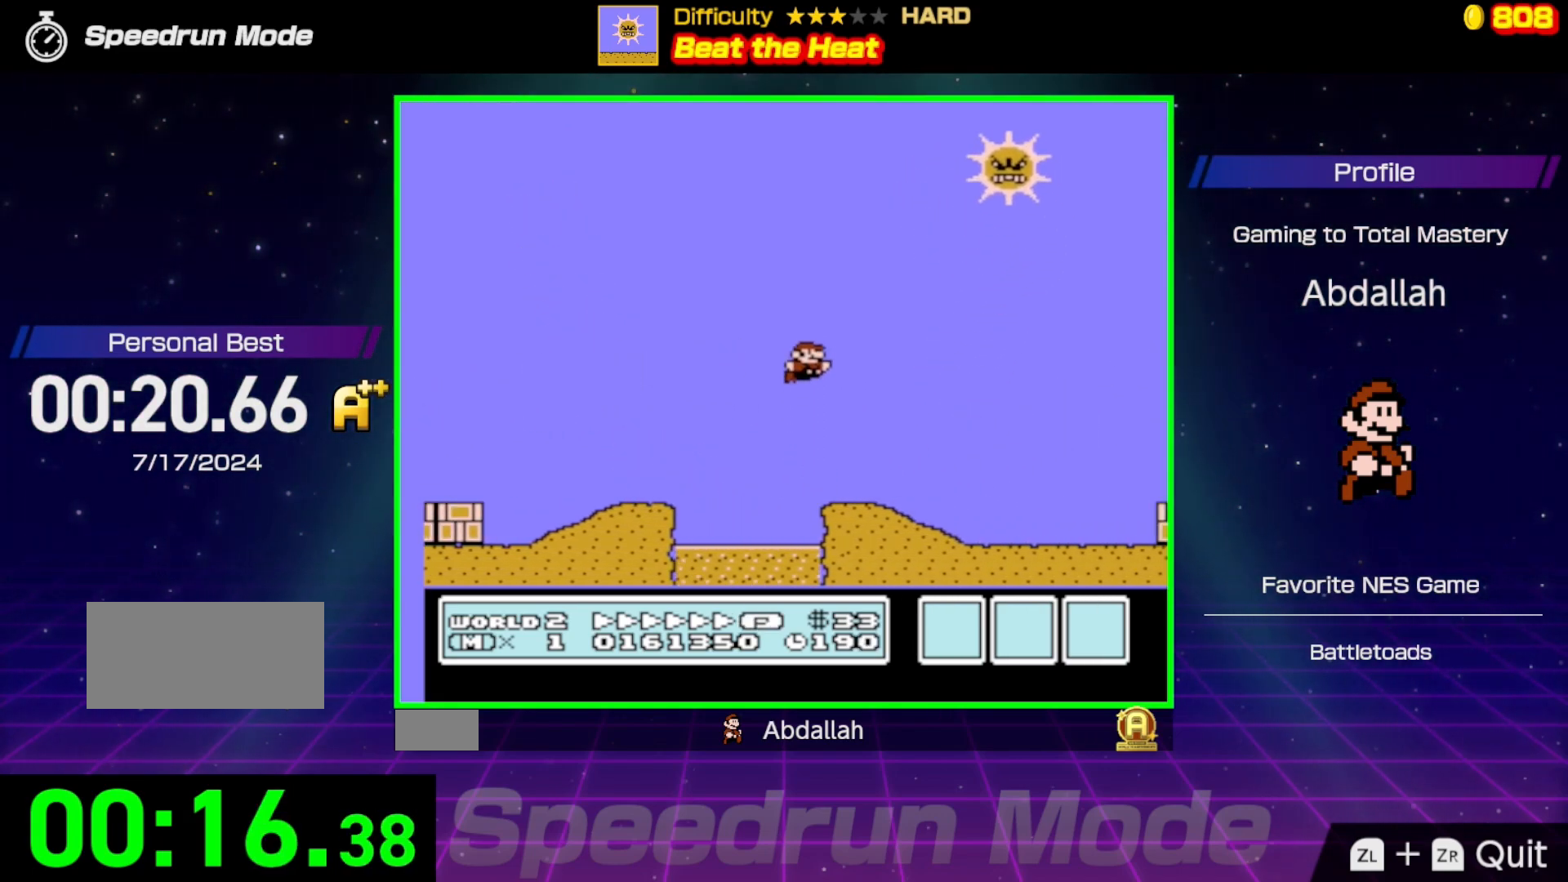
{"buttons": ["B", "DPAD_RIGHT"], "events": []}
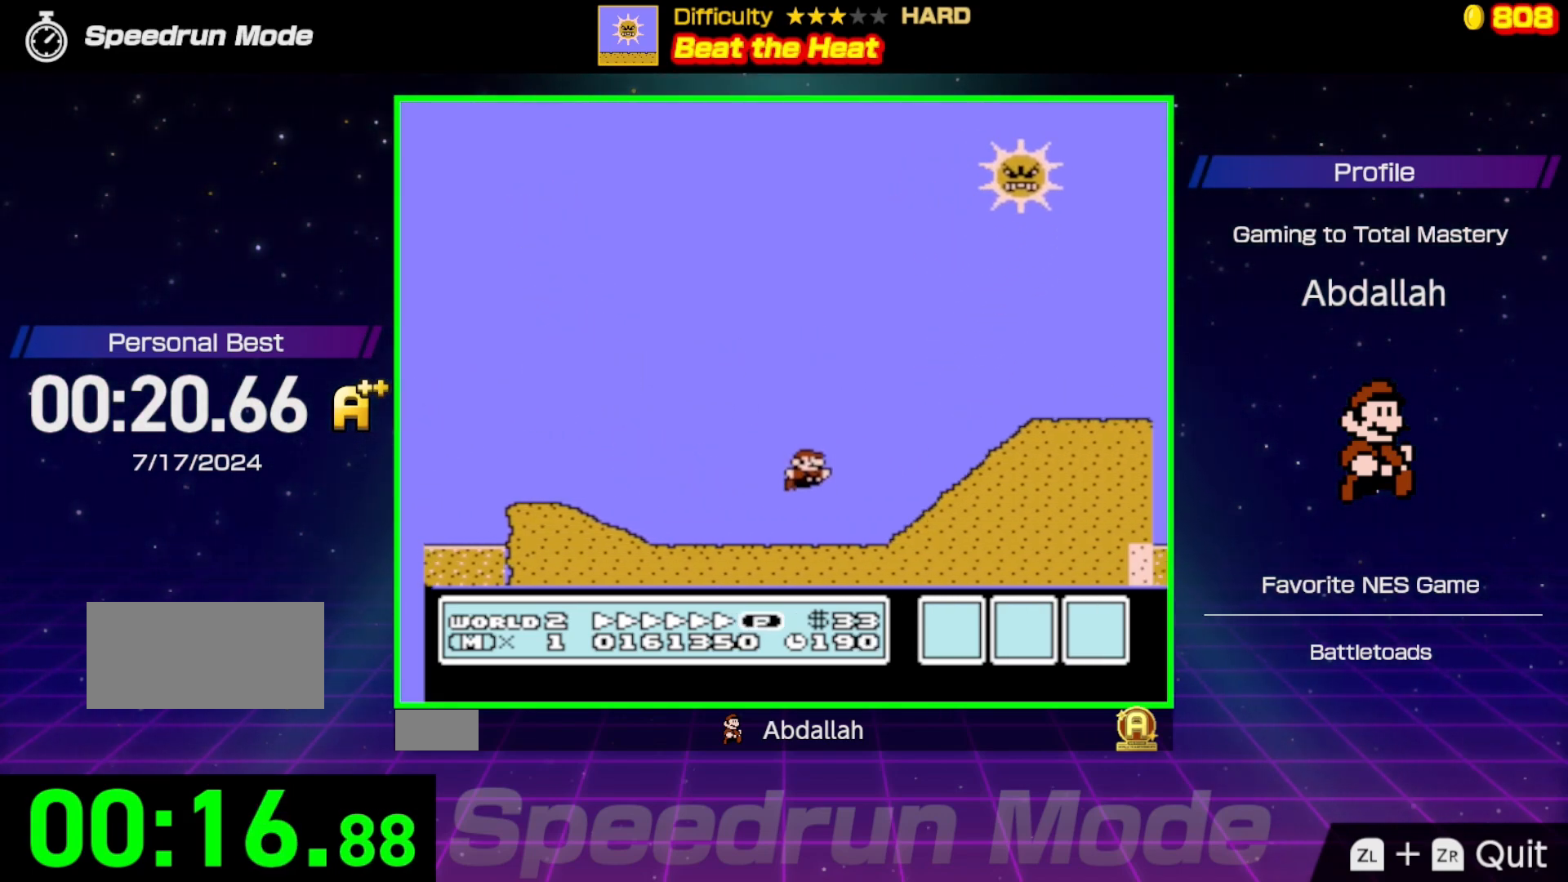
{"buttons": ["A", "B", "DPAD_RIGHT"], "events": [[183, "A", "down"]]}
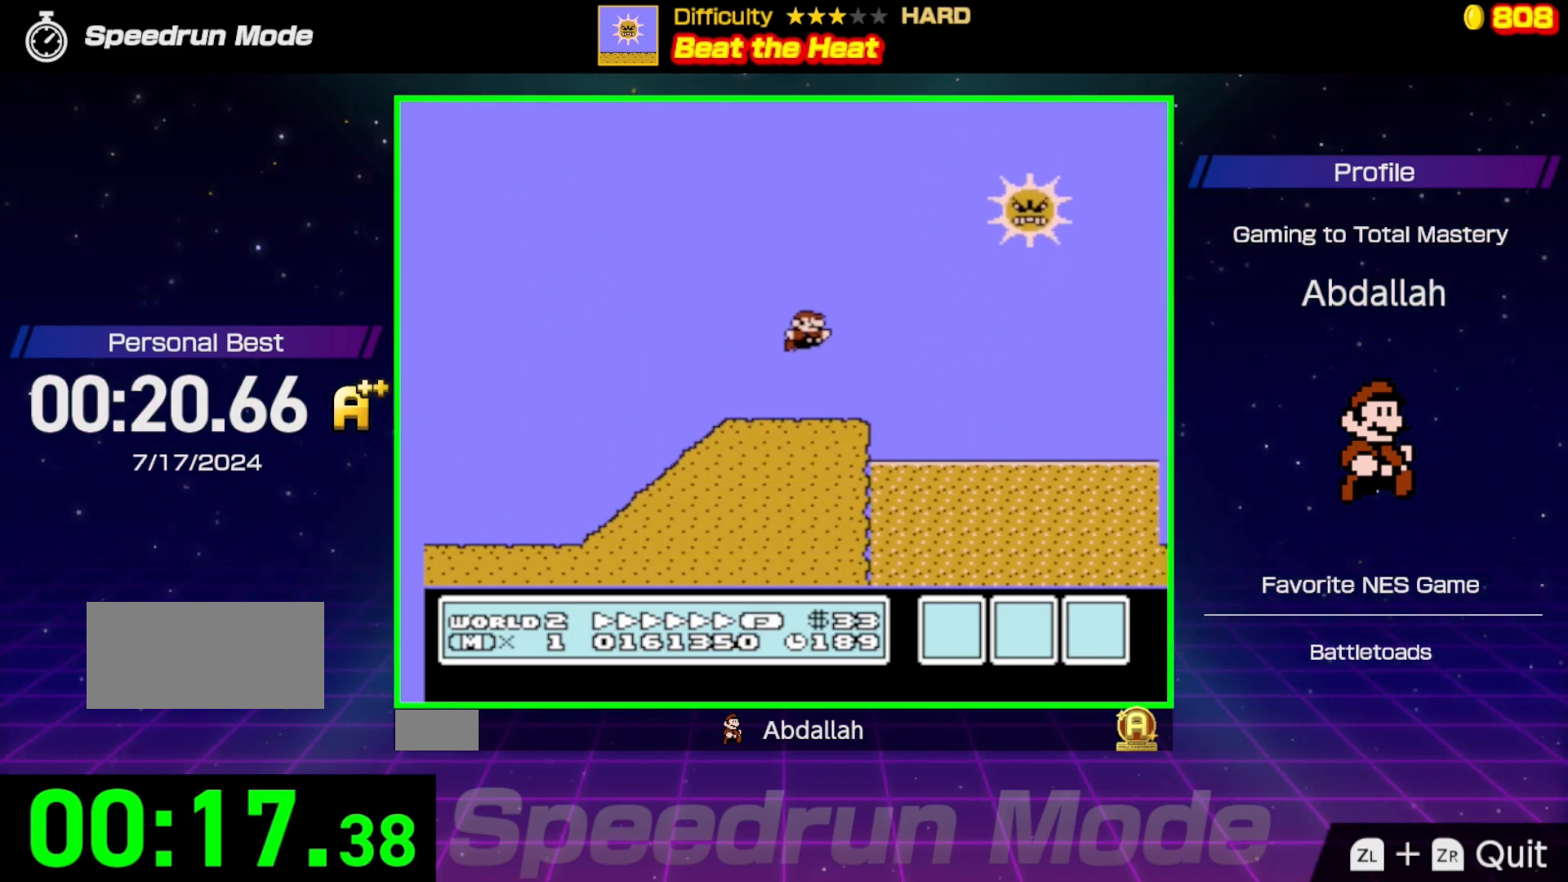
{"buttons": ["A", "B", "DPAD_RIGHT"], "events": []}
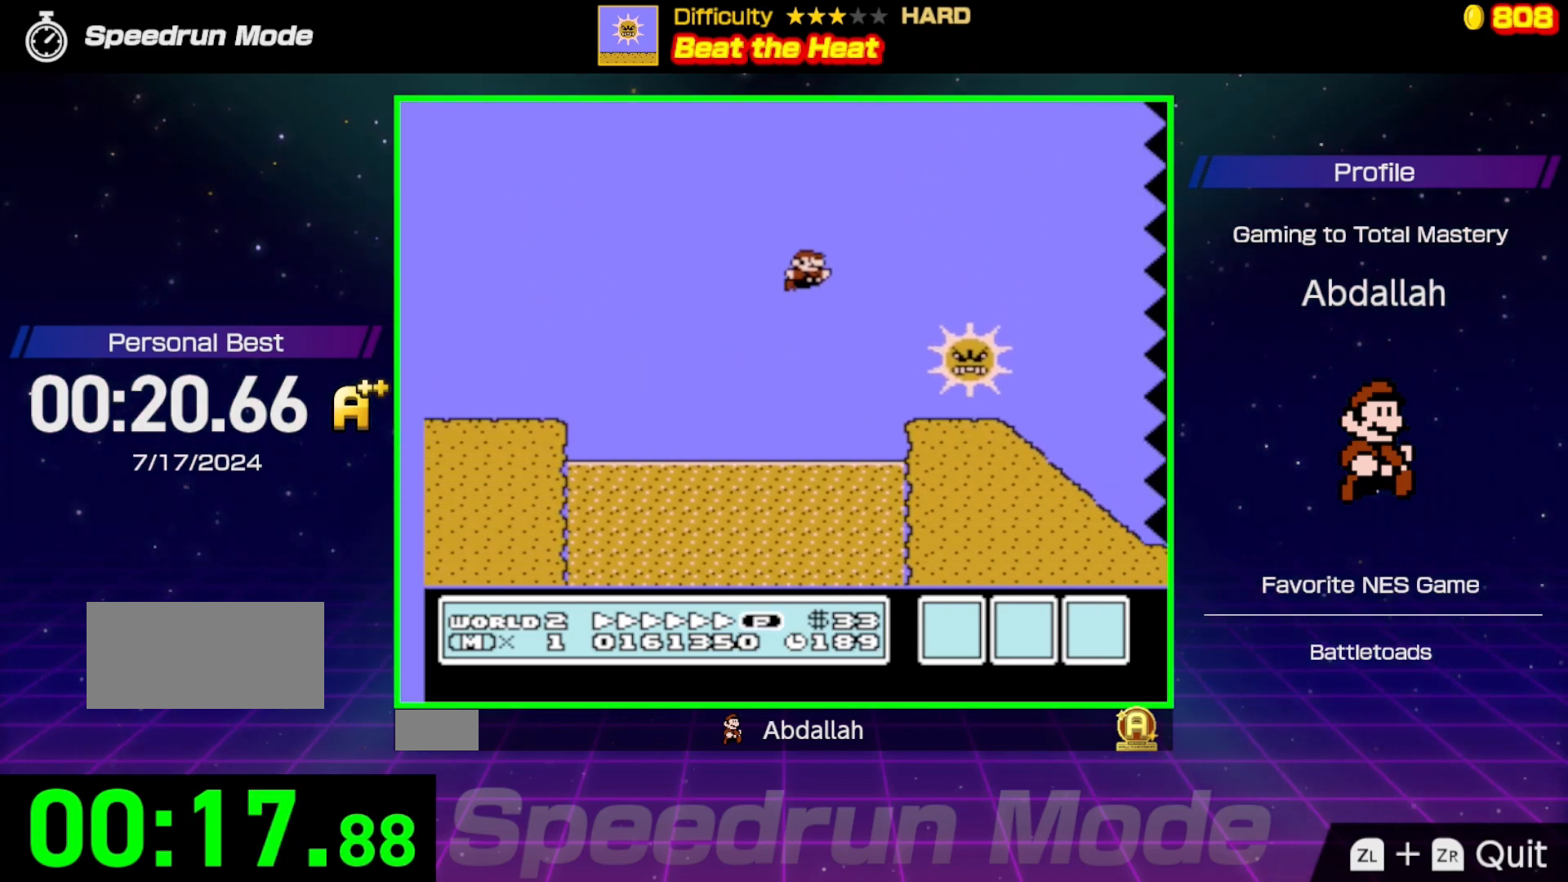
{"buttons": ["A", "B", "DPAD_RIGHT"], "events": [[233, "A", "up"], [450, "A", "down"]]}
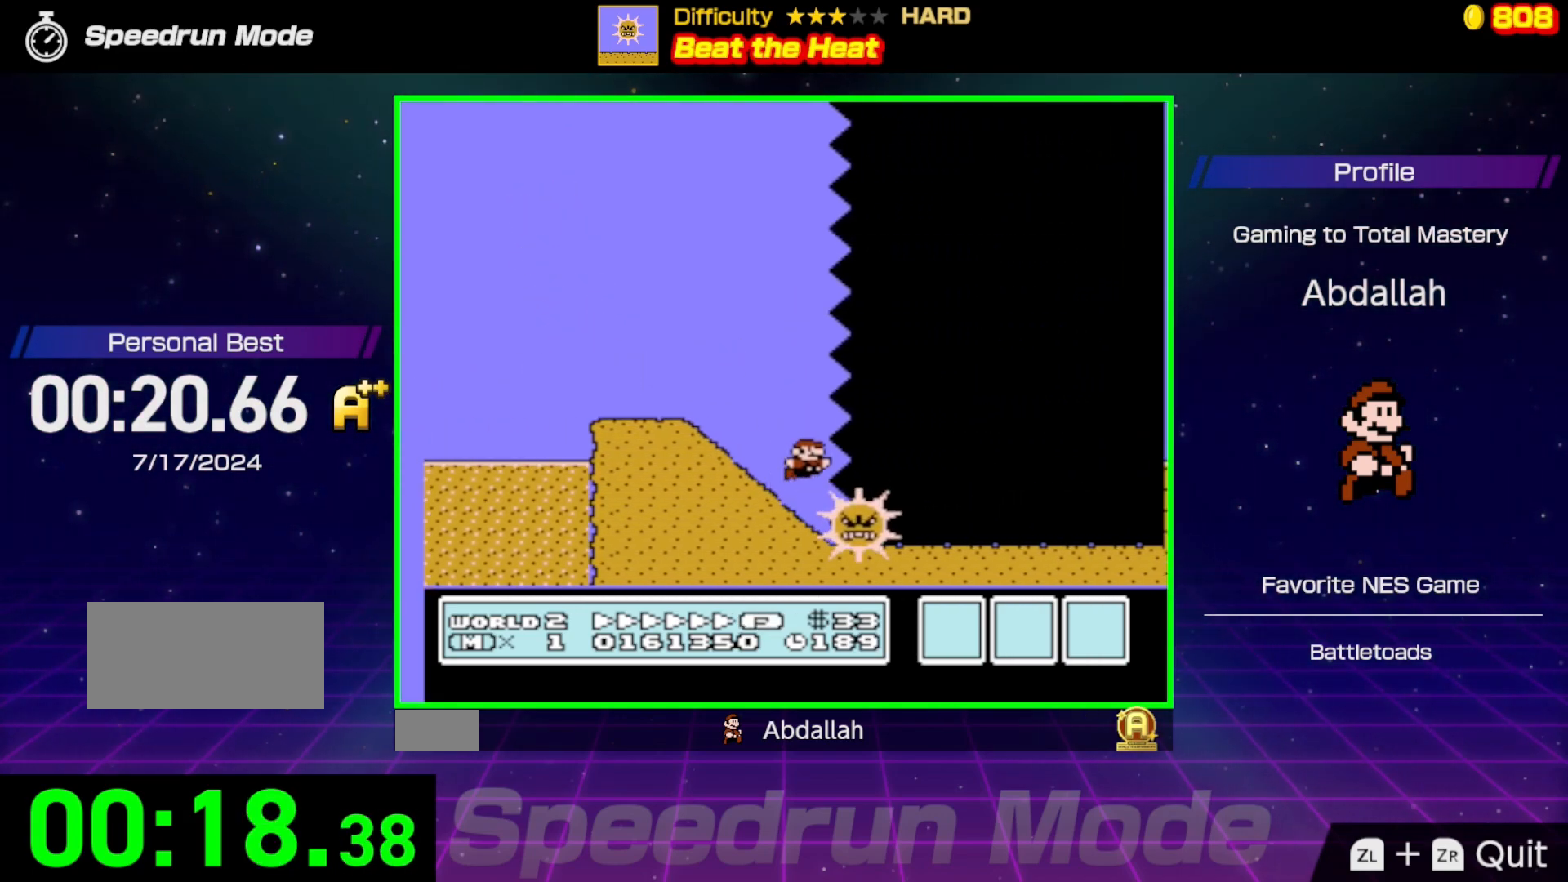
{"buttons": ["A", "B", "DPAD_RIGHT"], "events": [[50, "A", "up"], [117, "A", "down"]]}
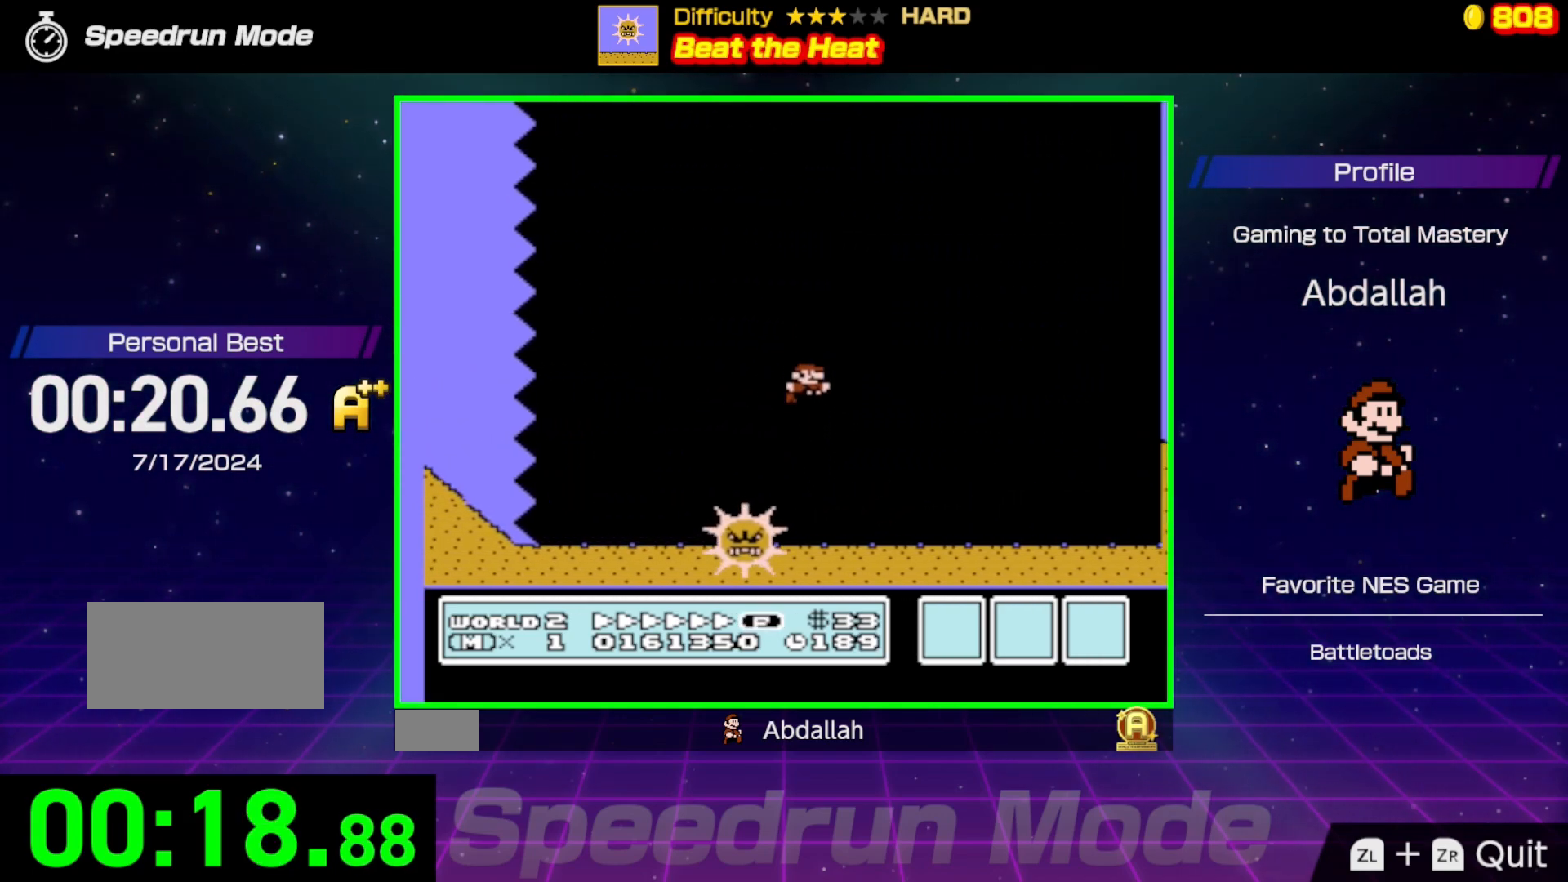
{"buttons": ["B", "DPAD_RIGHT"], "events": [[83, "A", "up"]]}
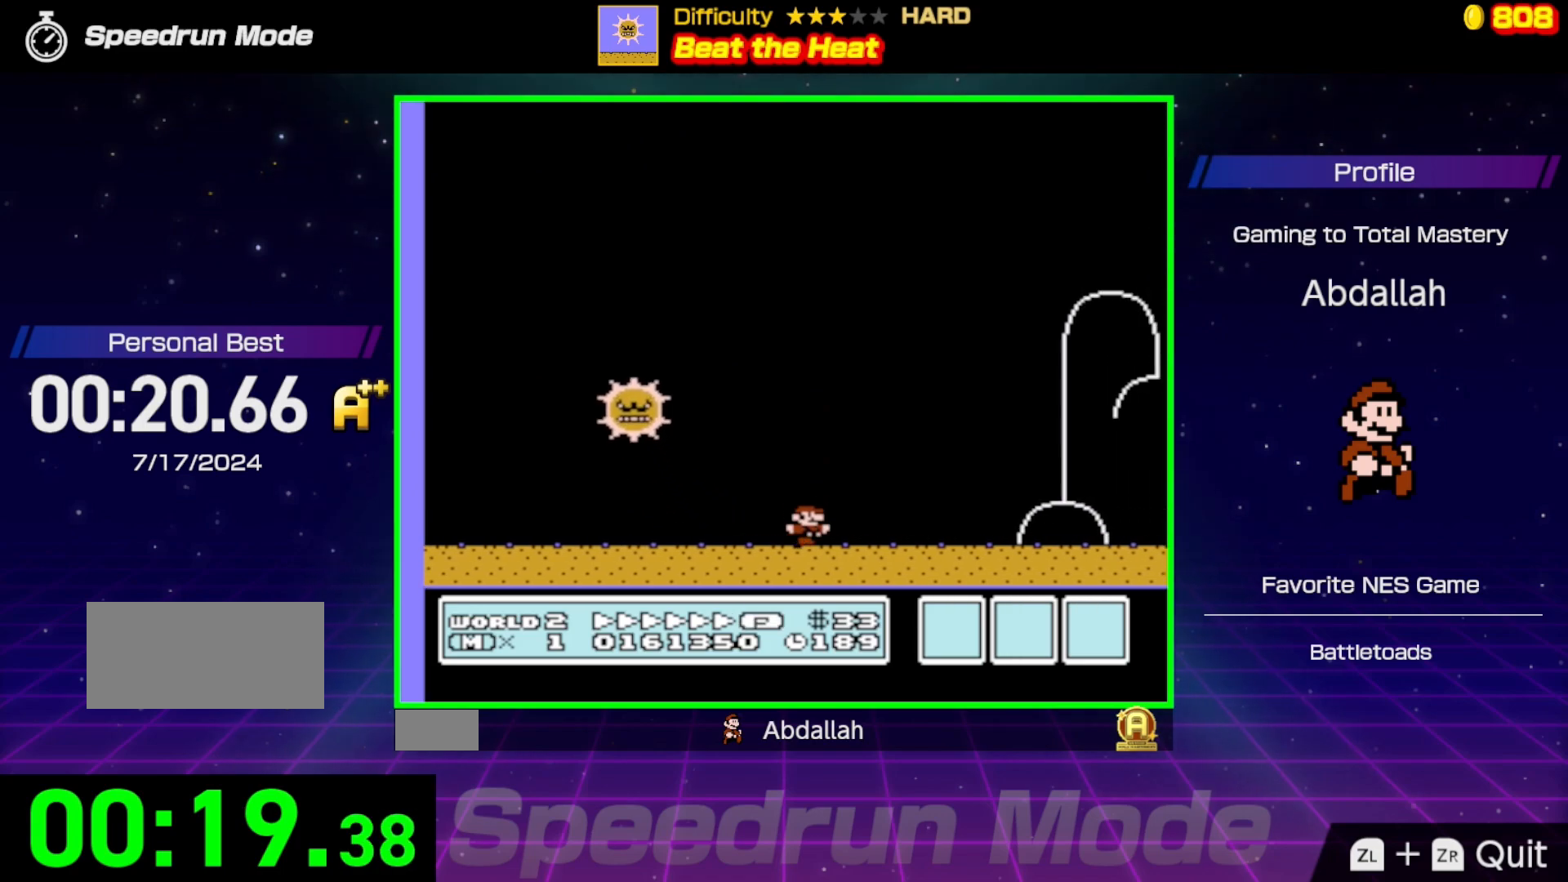
{"buttons": ["A", "B", "DPAD_RIGHT"], "events": [[333, "A", "down"]]}
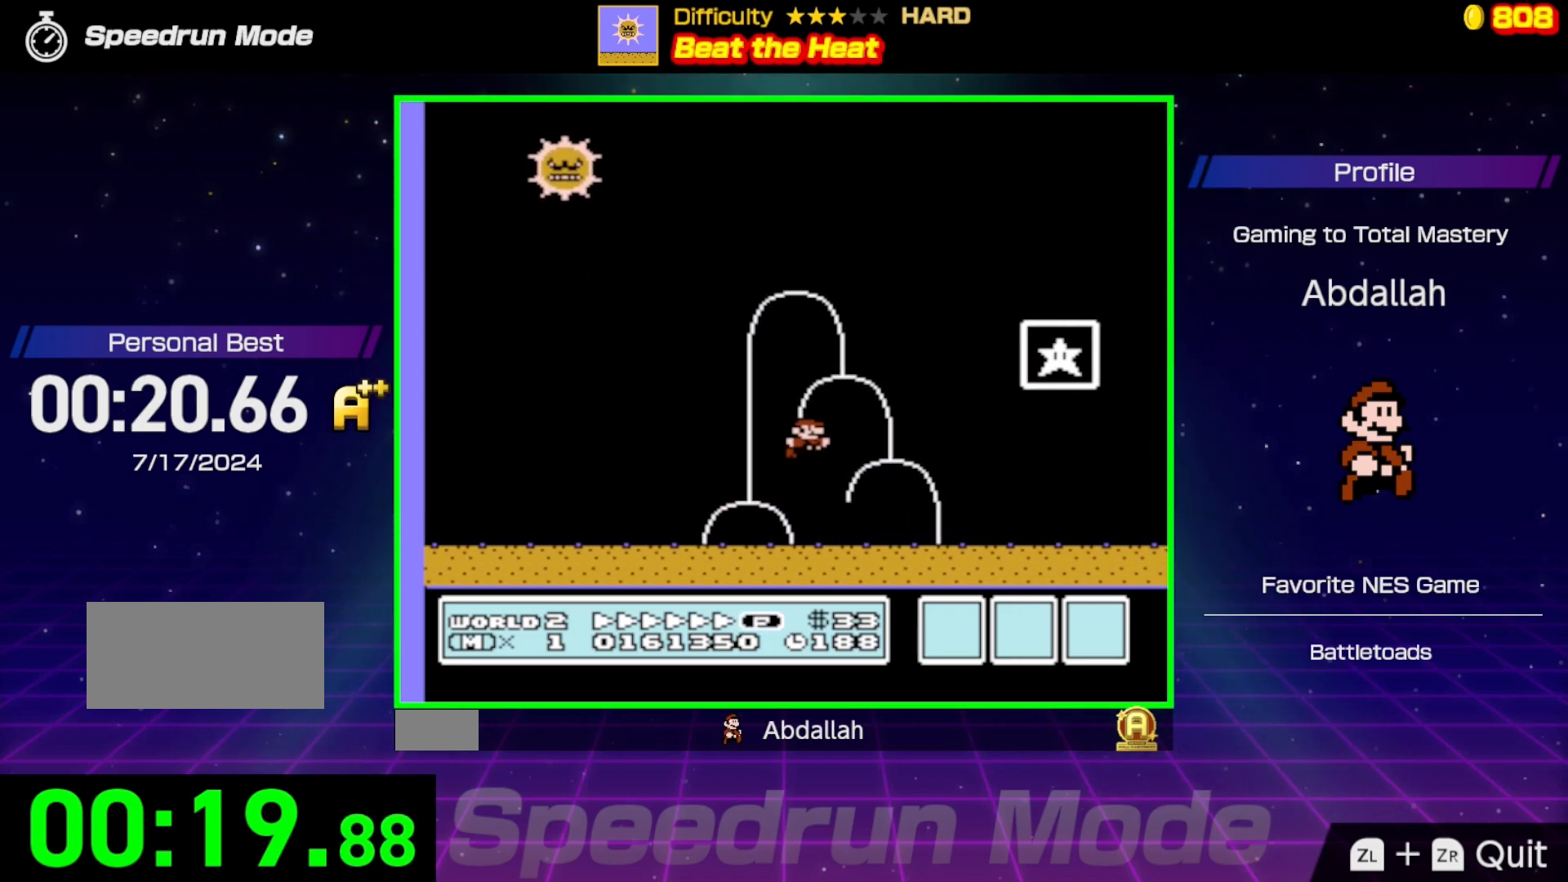
{"buttons": ["B", "DPAD_RIGHT"], "events": [[150, "A", "up"]]}
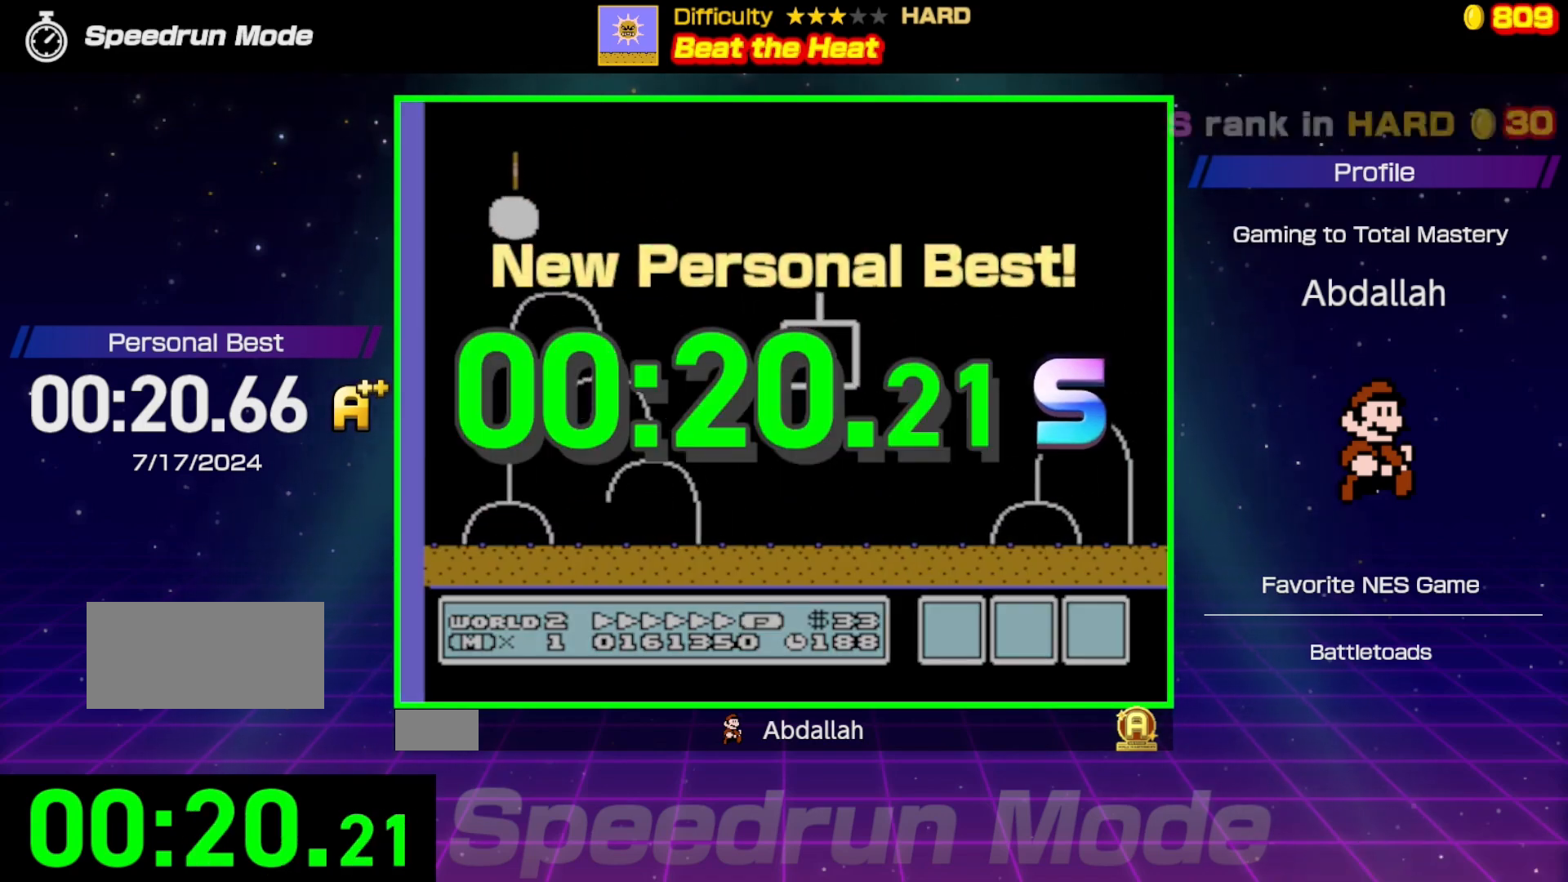
{"buttons": [], "events": [[317, "B", "up"], [317, "DPAD_RIGHT", "up"]]}